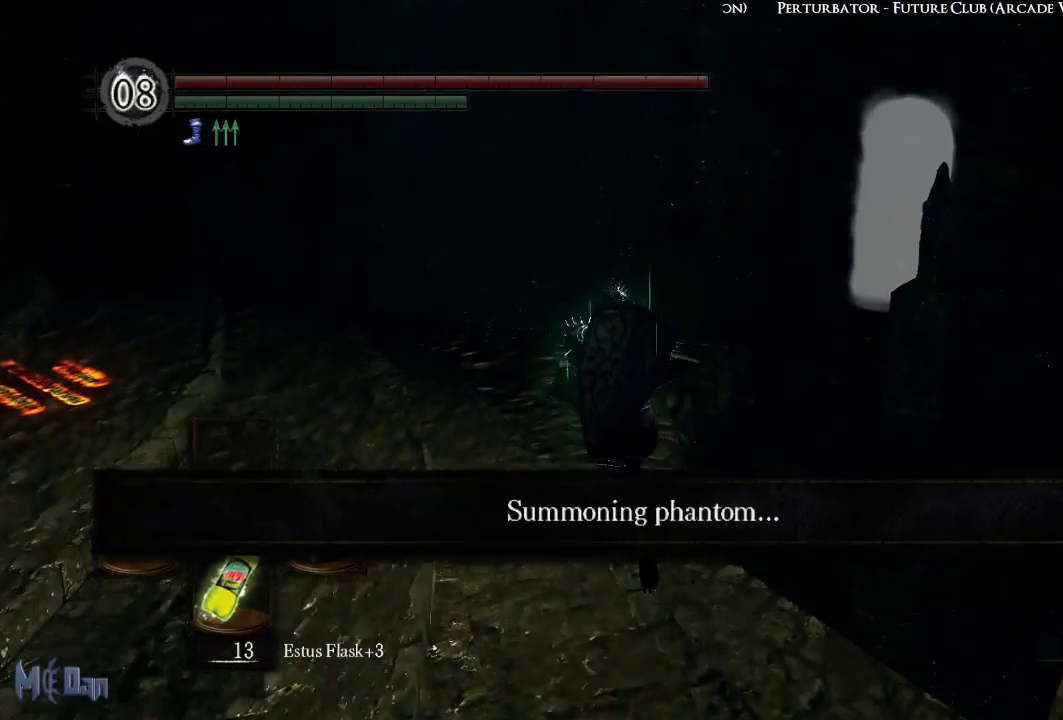
Gameplay with a controller (Xbox layout); each line is a JSON object with the inputs held at the frame after it. "events" lists button and stick changes between this image and that frame as [ms after this image, input, new state], when the widget could be followed in between. Not read: L3.
{"buttons": [], "left_stick": "up", "right_stick": "down-right", "events": [[17, "right_stick", "down-right"]]}
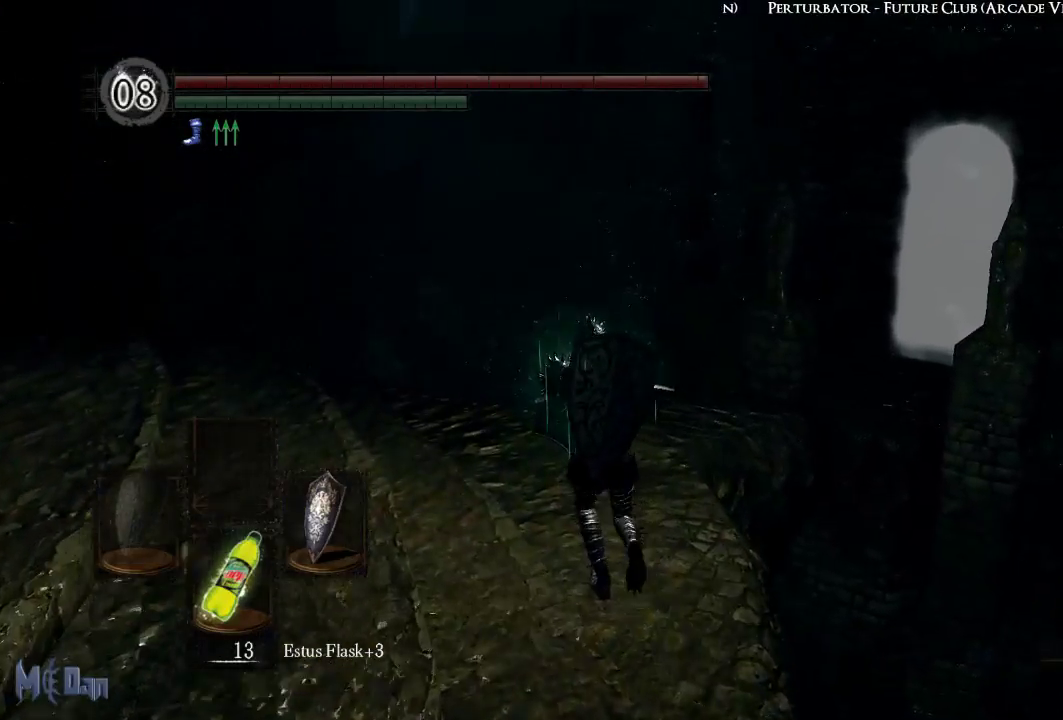
{"buttons": [], "left_stick": "up", "right_stick": "center", "events": [[500, "right_stick", "center"]]}
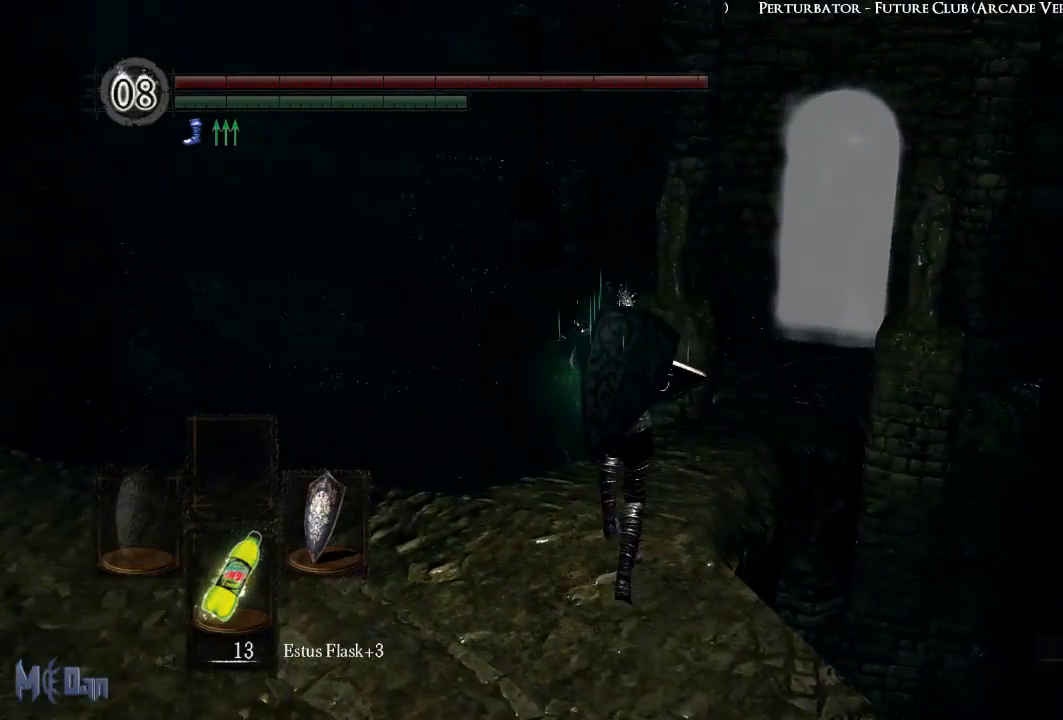
{"buttons": [], "left_stick": "up", "right_stick": "center", "events": []}
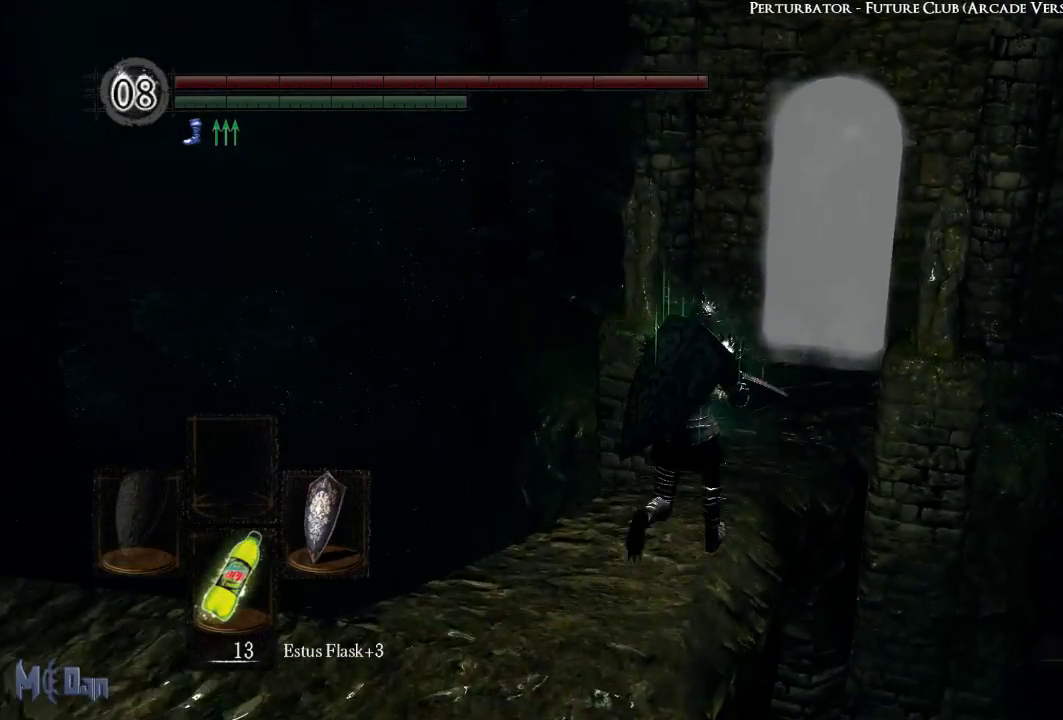
{"buttons": [], "left_stick": "up", "right_stick": "center", "events": []}
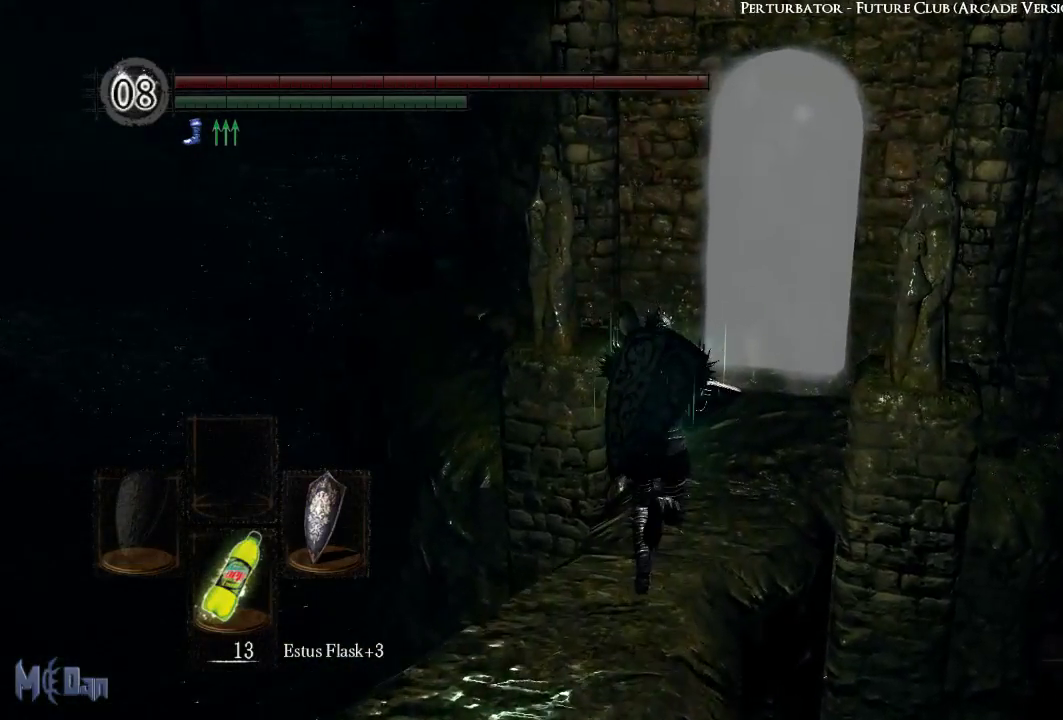
{"buttons": [], "left_stick": "center", "right_stick": "center", "events": [[367, "left_stick", "center"]]}
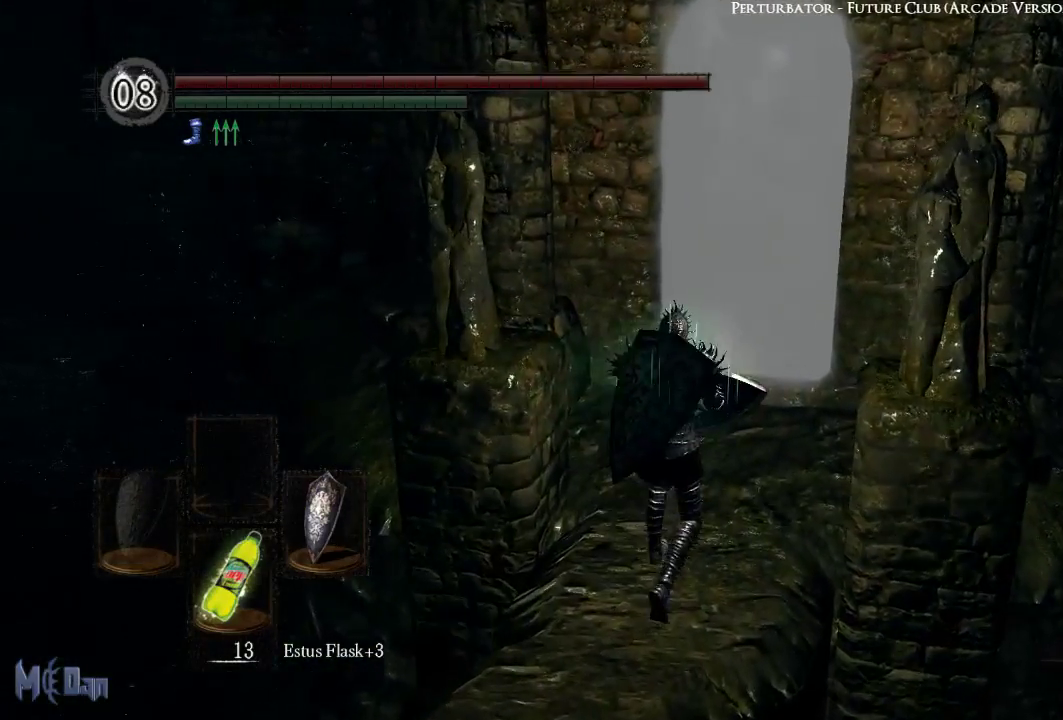
{"buttons": [], "left_stick": "center", "right_stick": "left", "events": [[333, "right_stick", "left"]]}
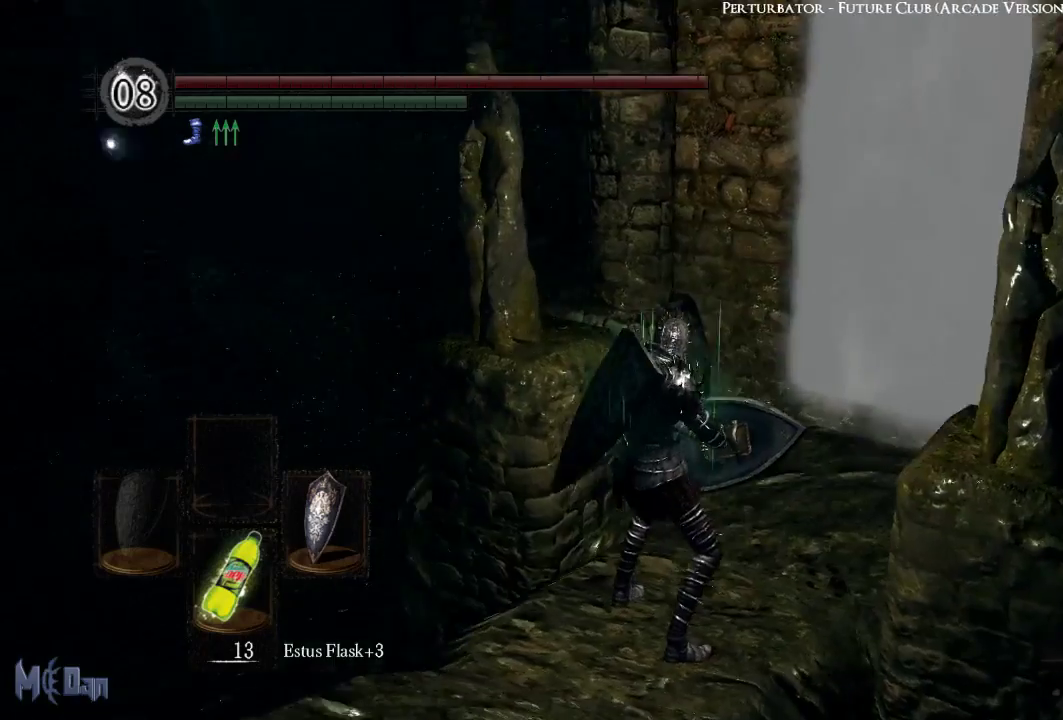
{"buttons": [], "left_stick": "center", "right_stick": "center", "events": [[400, "right_stick", "center"]]}
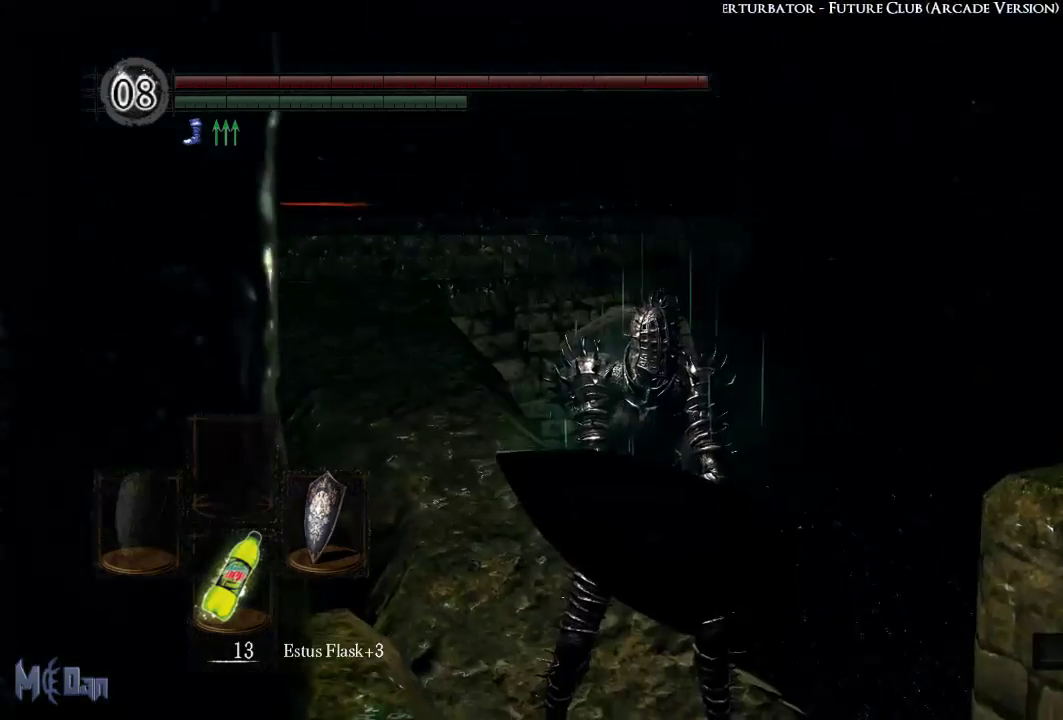
{"buttons": [], "left_stick": "center", "right_stick": "left", "events": [[283, "right_stick", "left"]]}
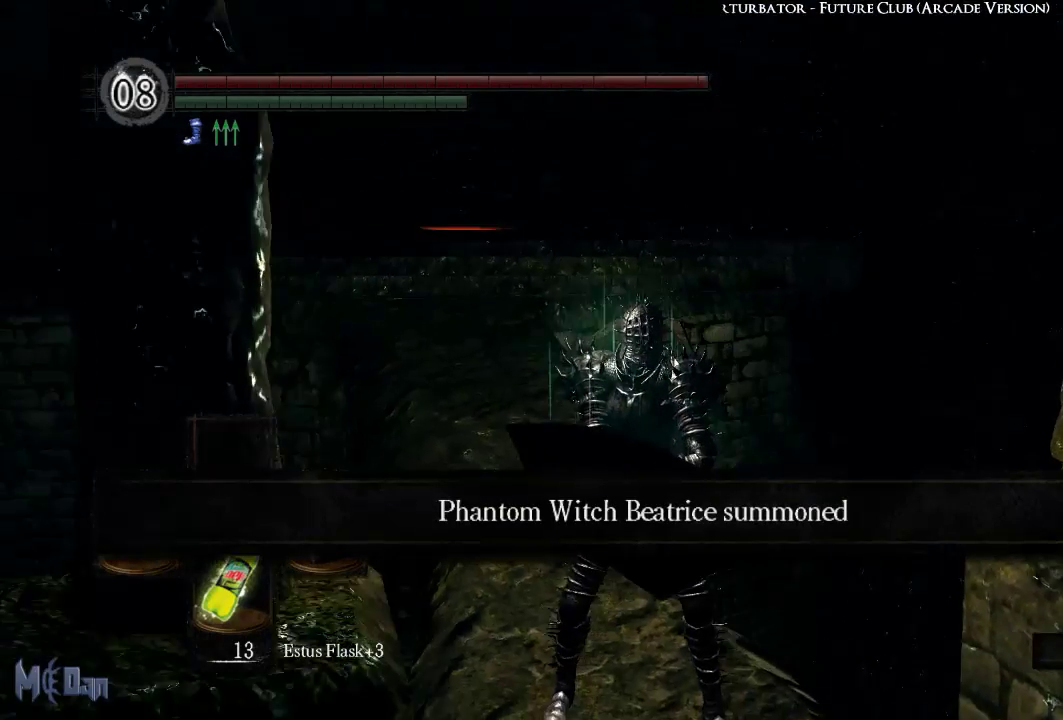
{"buttons": [], "left_stick": "center", "right_stick": "center", "events": [[400, "right_stick", "center"]]}
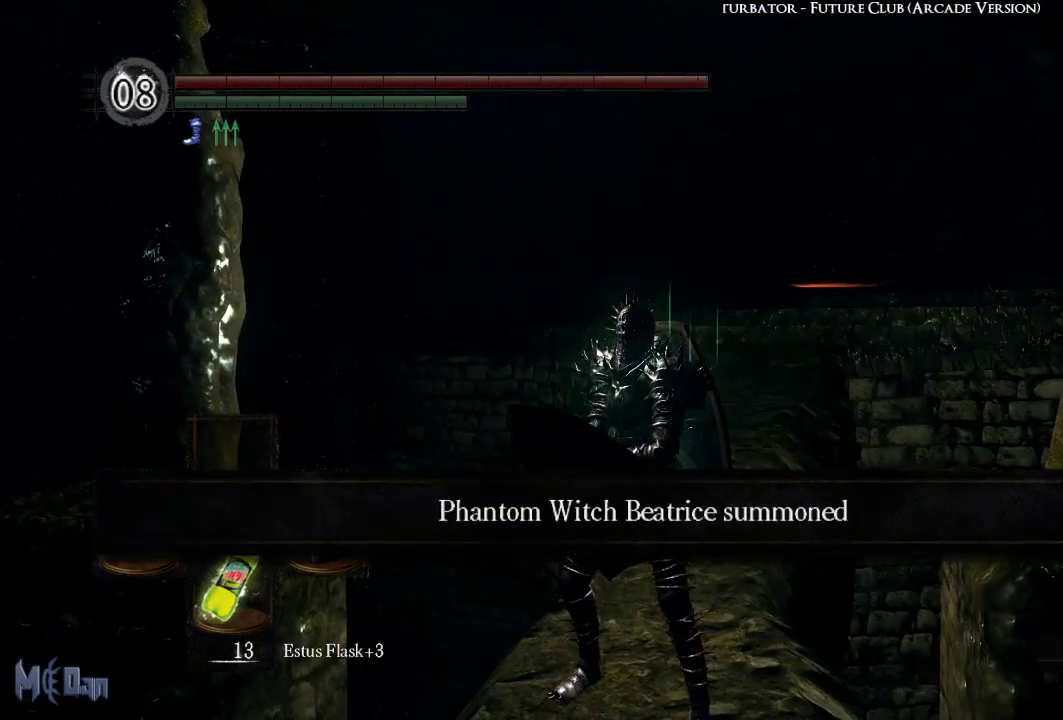
{"buttons": [], "left_stick": "center", "right_stick": "center", "events": []}
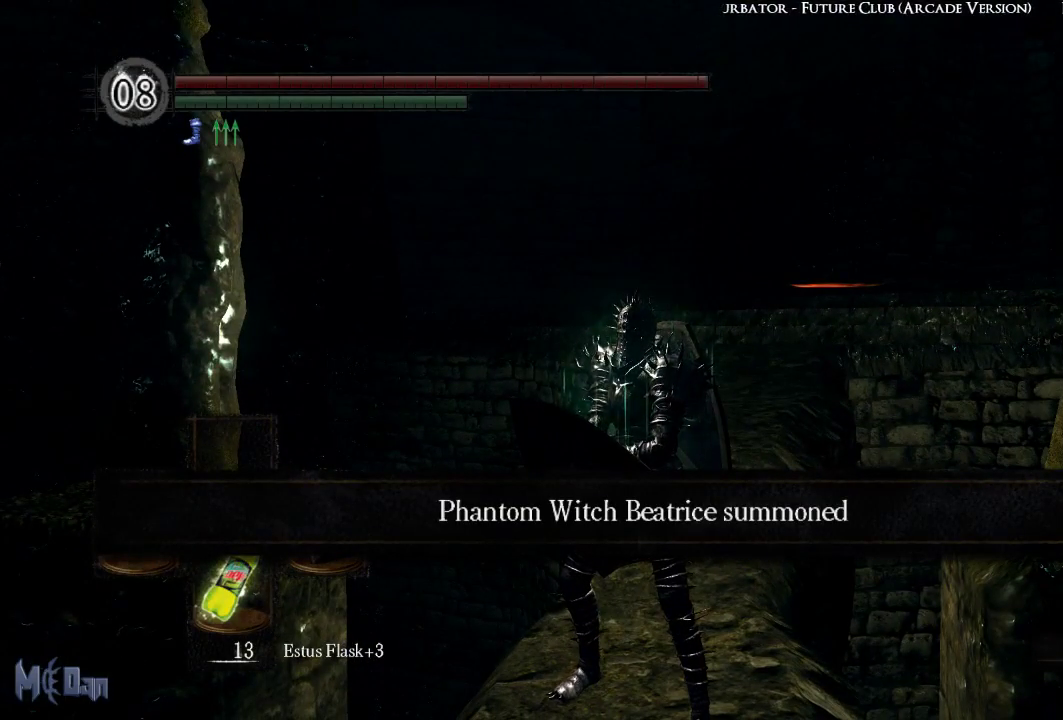
{"buttons": [], "left_stick": "center", "right_stick": "center", "events": []}
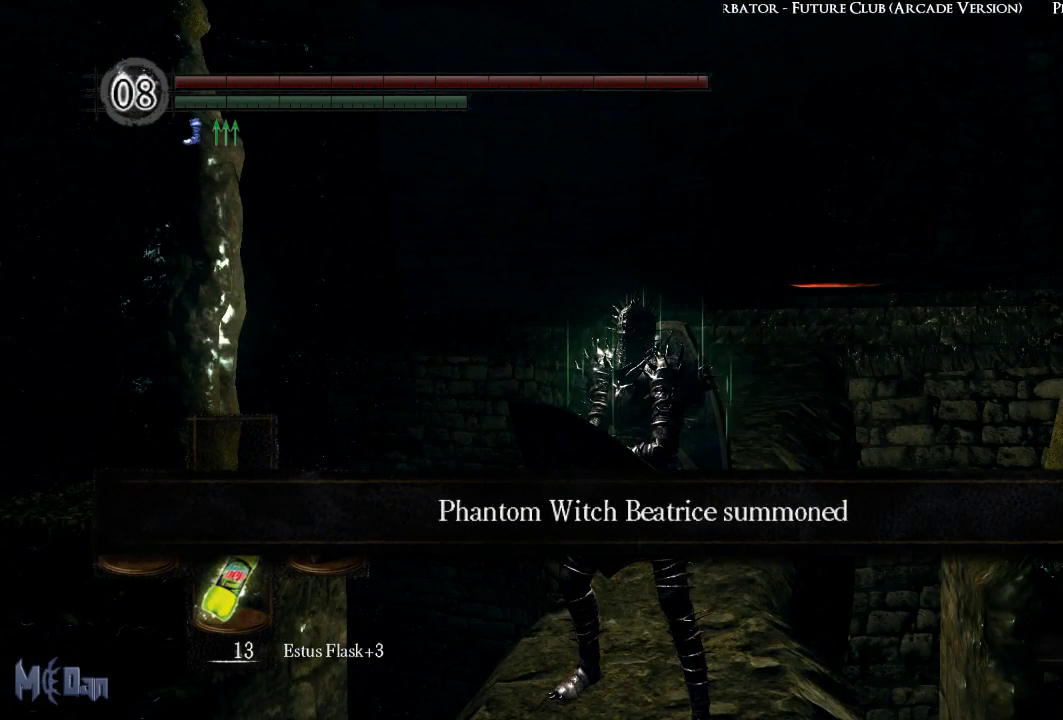
{"buttons": [], "left_stick": "center", "right_stick": "center", "events": []}
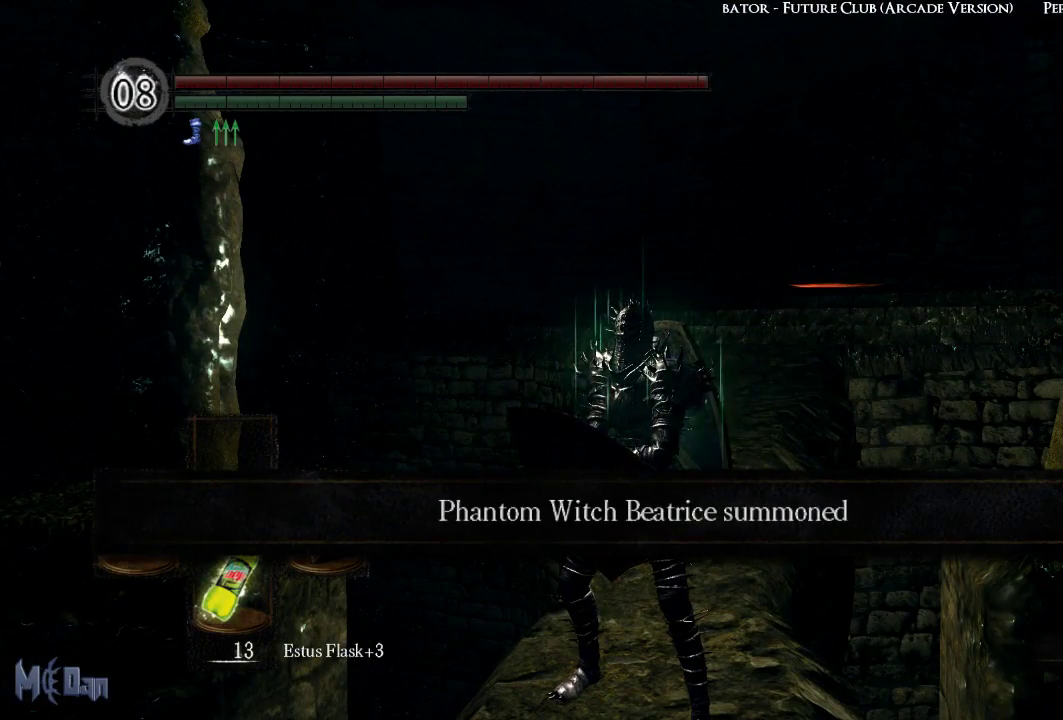
{"buttons": [], "left_stick": "center", "right_stick": "center", "events": []}
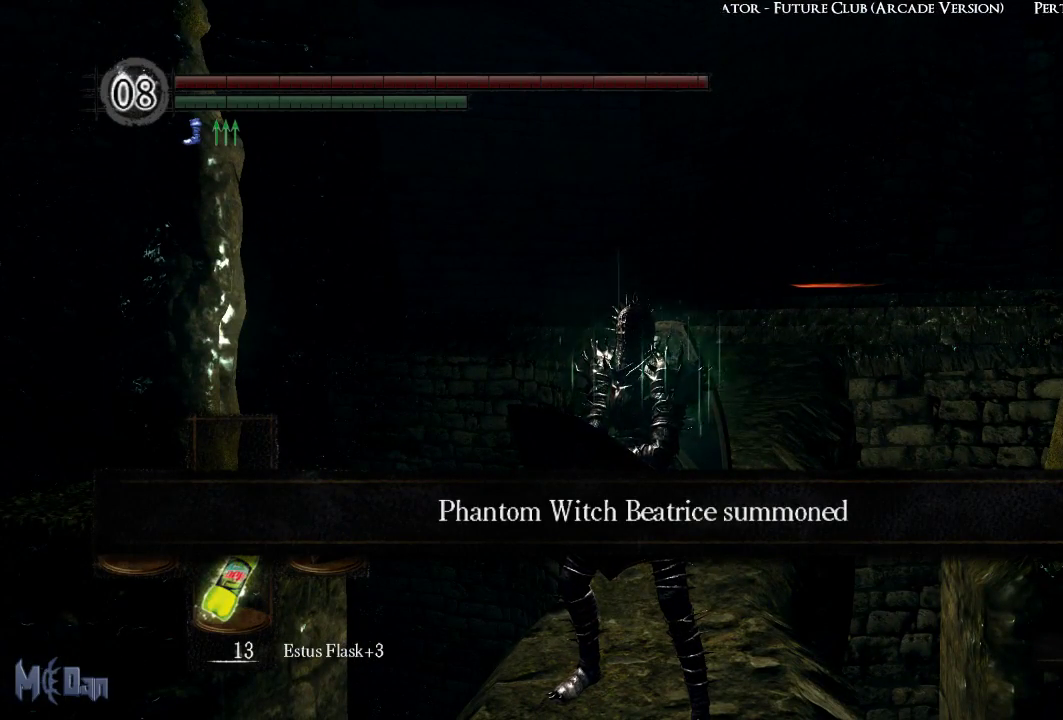
{"buttons": [], "left_stick": "center", "right_stick": "center", "events": []}
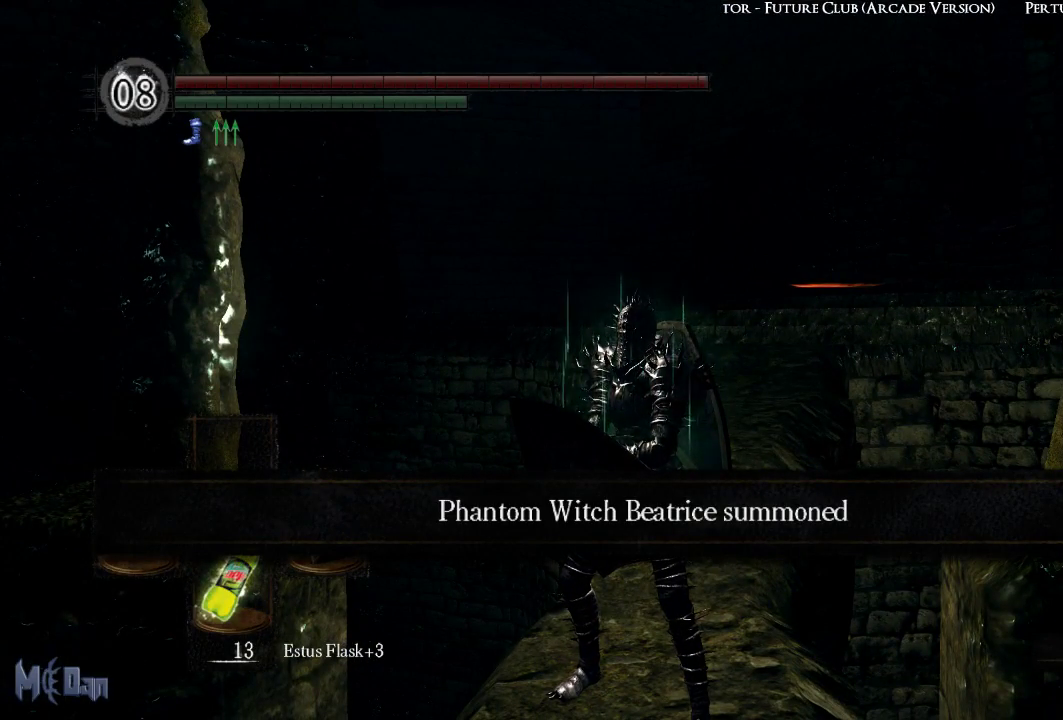
{"buttons": [], "left_stick": "center", "right_stick": "center", "events": []}
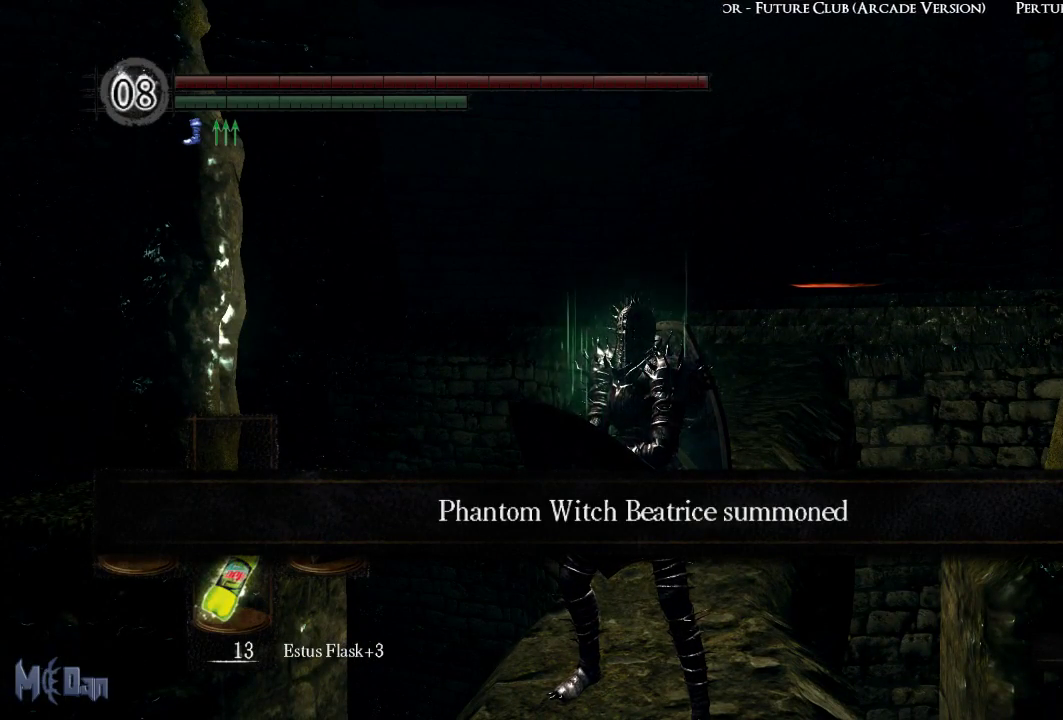
{"buttons": [], "left_stick": "center", "right_stick": "center", "events": []}
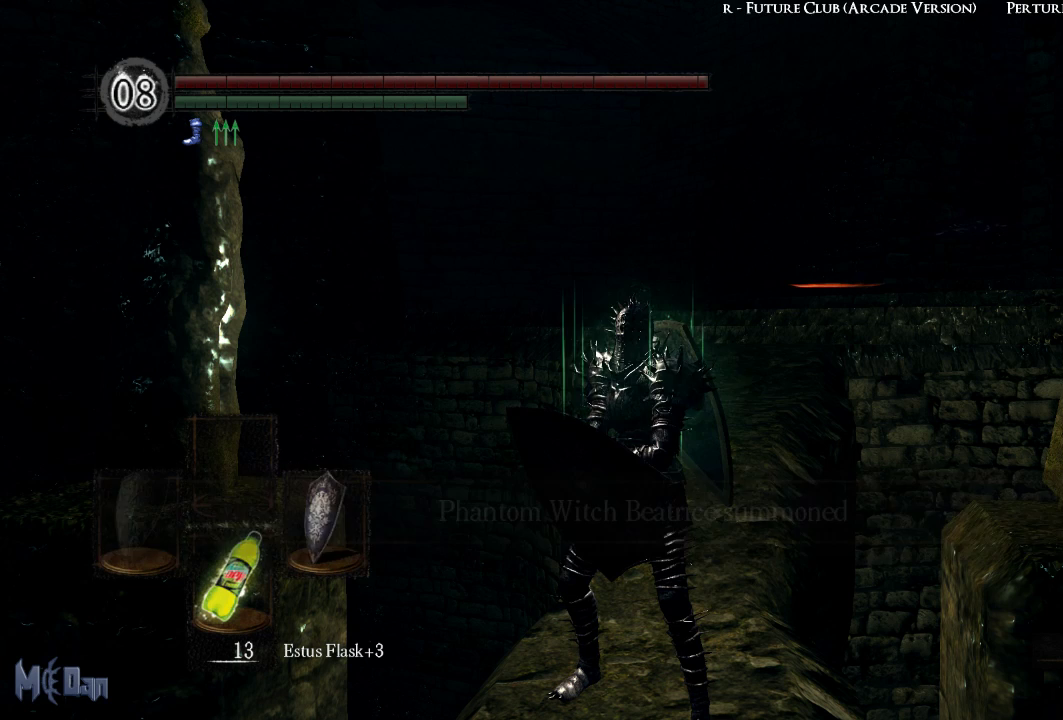
{"buttons": [], "left_stick": "center", "right_stick": "center", "events": []}
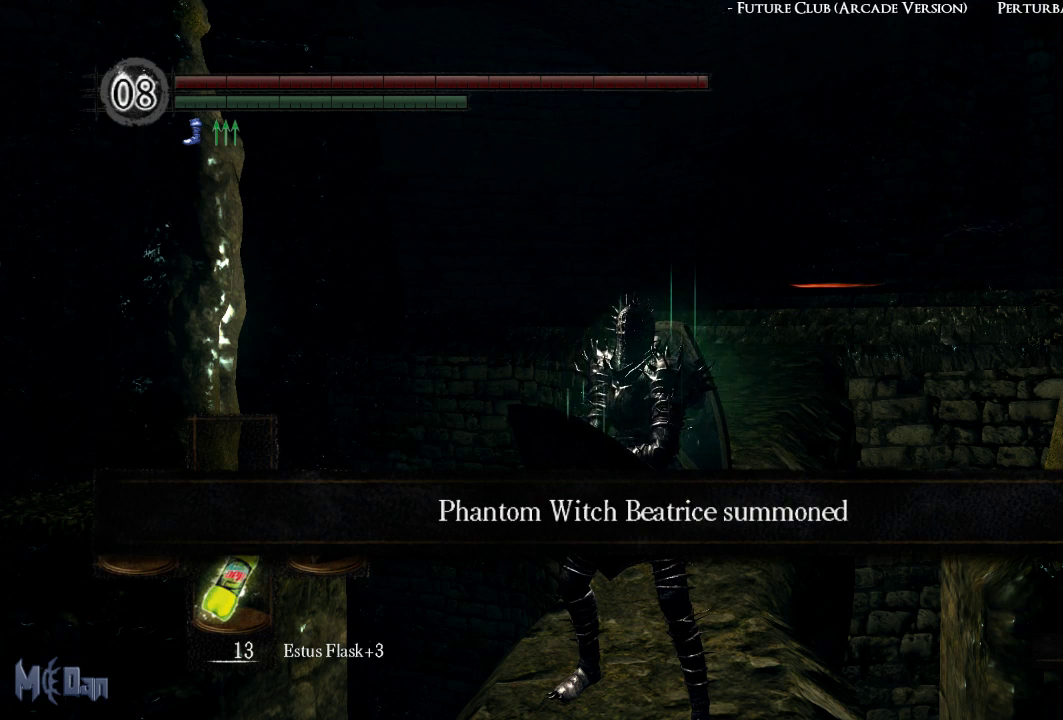
{"buttons": [], "left_stick": "center", "right_stick": "center", "events": [[150, "right_stick", "down"], [317, "right_stick", "center"]]}